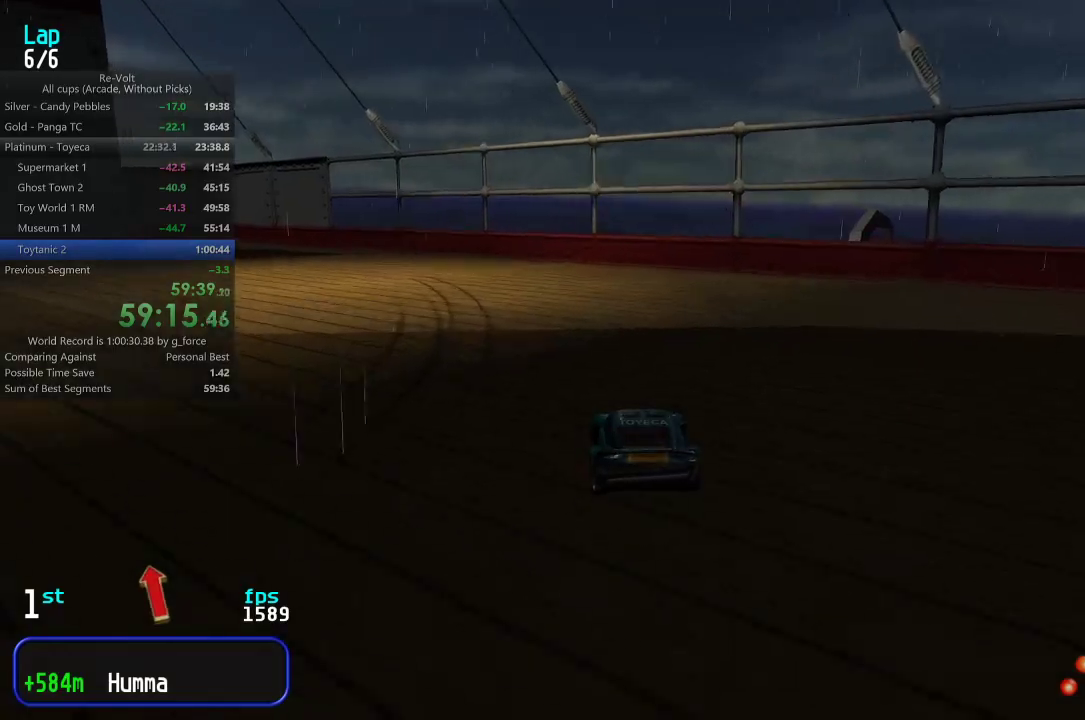
Gameplay with keyboard; each line is a JSON object with the keys held at the frame after it. "events" lists presses ("down") and releases ("up") of "down", "left", "right" and "up" between this image and that frame as [ms after this image, input, new state], when the widget could be followed in between. No other keys are recorded. Mouse input is not recorded.
{"keys": ["left", "up"], "events": [[200, "left", "down"]]}
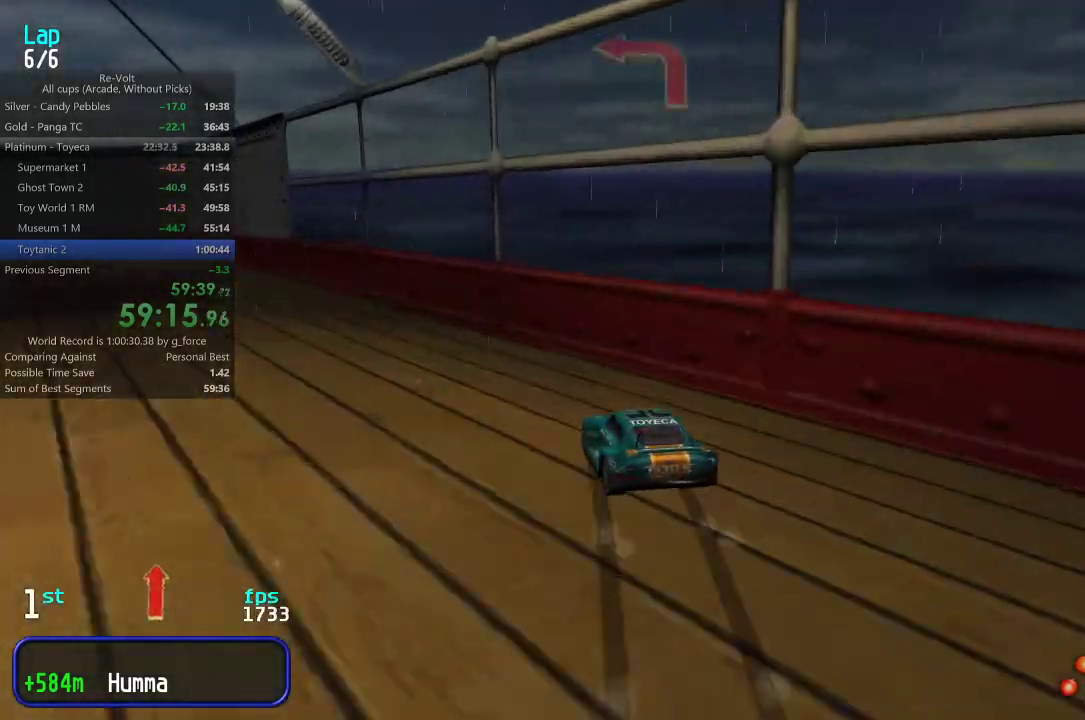
{"keys": ["left"], "events": [[50, "left", "up"], [183, "left", "down"], [483, "up", "up"]]}
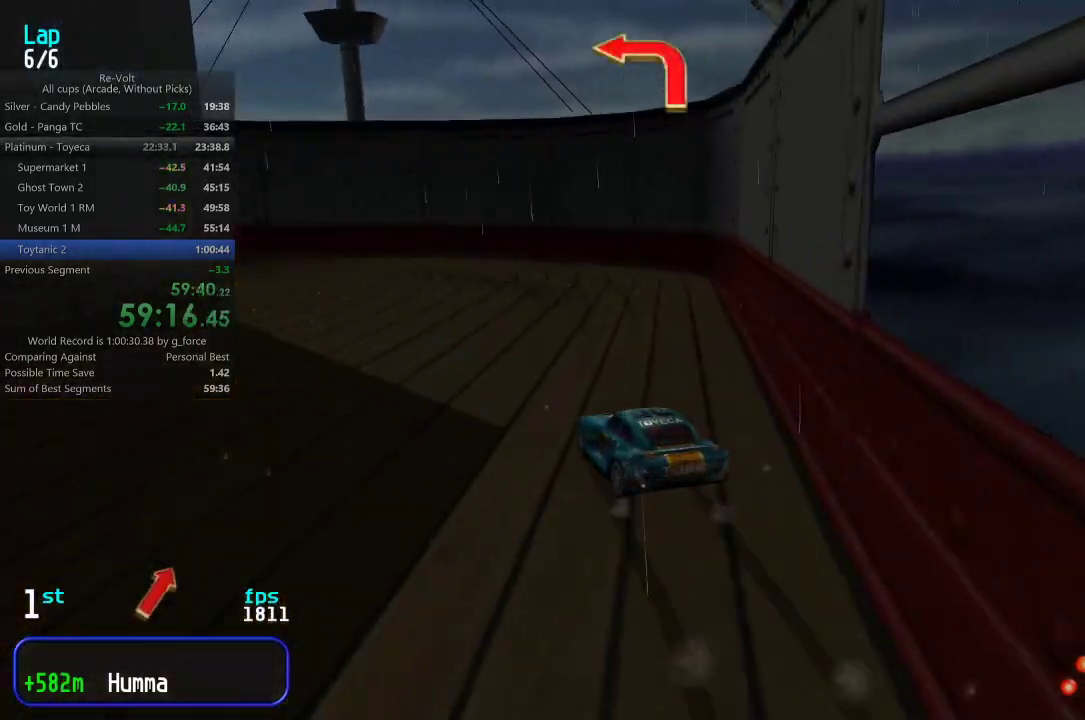
{"keys": ["left", "up"], "events": [[150, "up", "down"], [317, "up", "up"], [467, "up", "down"]]}
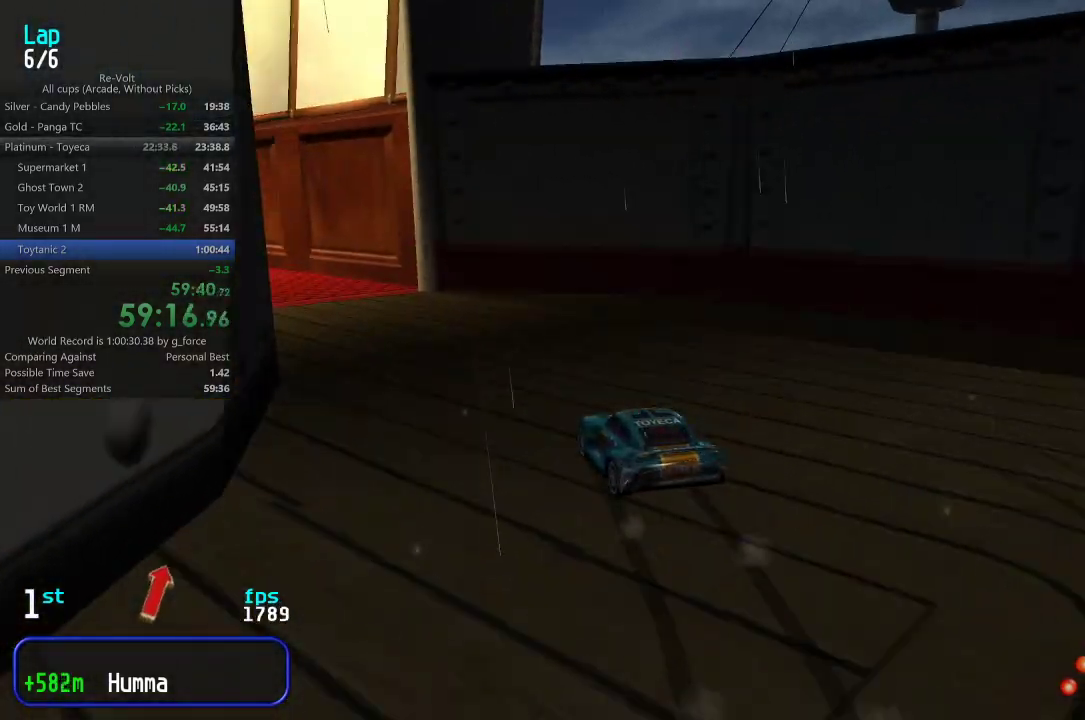
{"keys": ["left", "up"], "events": [[367, "left", "up"], [433, "left", "down"]]}
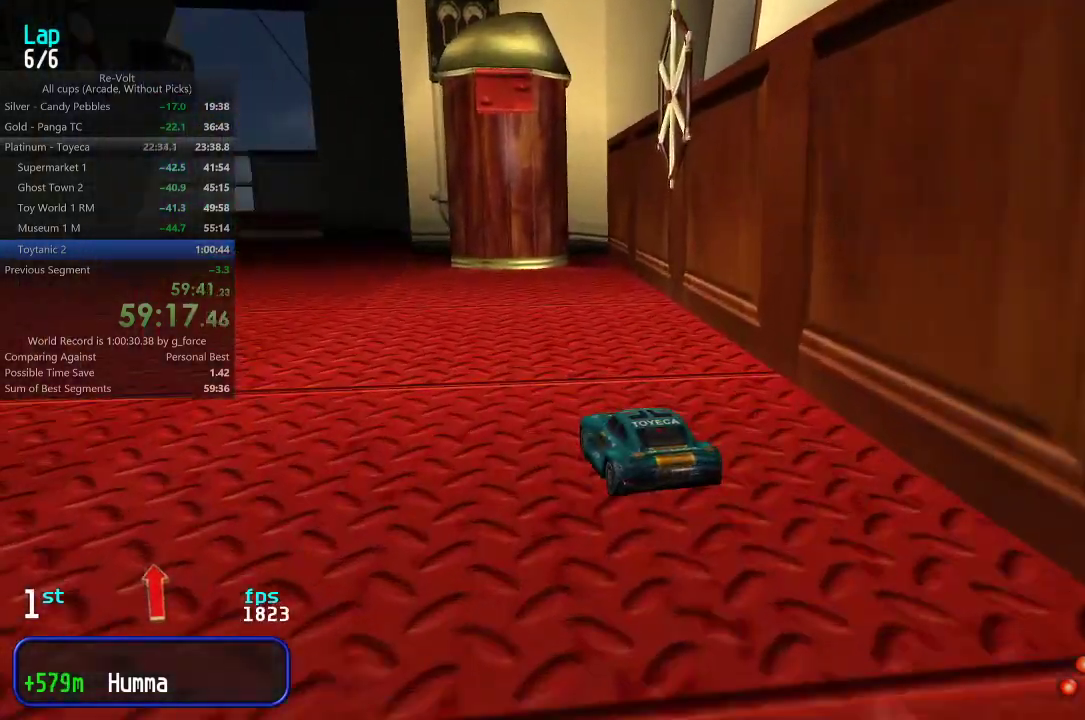
{"keys": ["up"], "events": [[33, "left", "up"], [167, "left", "down"], [300, "left", "up"], [367, "left", "down"], [433, "left", "up"]]}
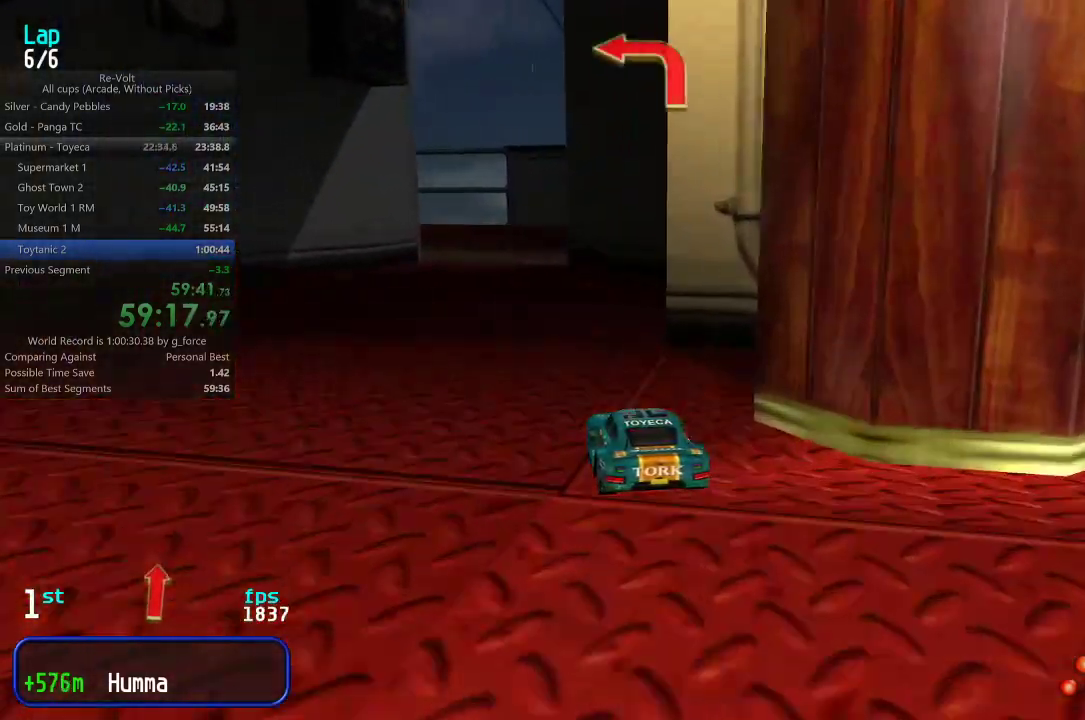
{"keys": ["left", "up"], "events": [[217, "left", "down"], [417, "left", "up"], [483, "left", "down"]]}
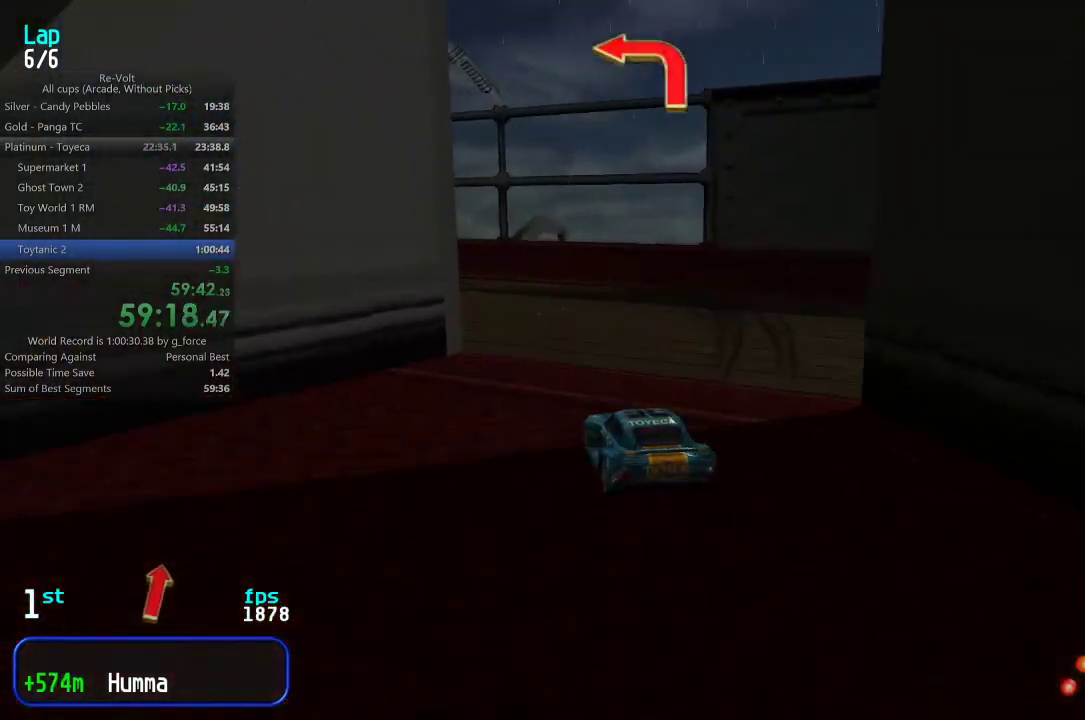
{"keys": ["left", "up"], "events": [[250, "left", "up"], [317, "left", "down"], [417, "left", "up"], [483, "left", "down"]]}
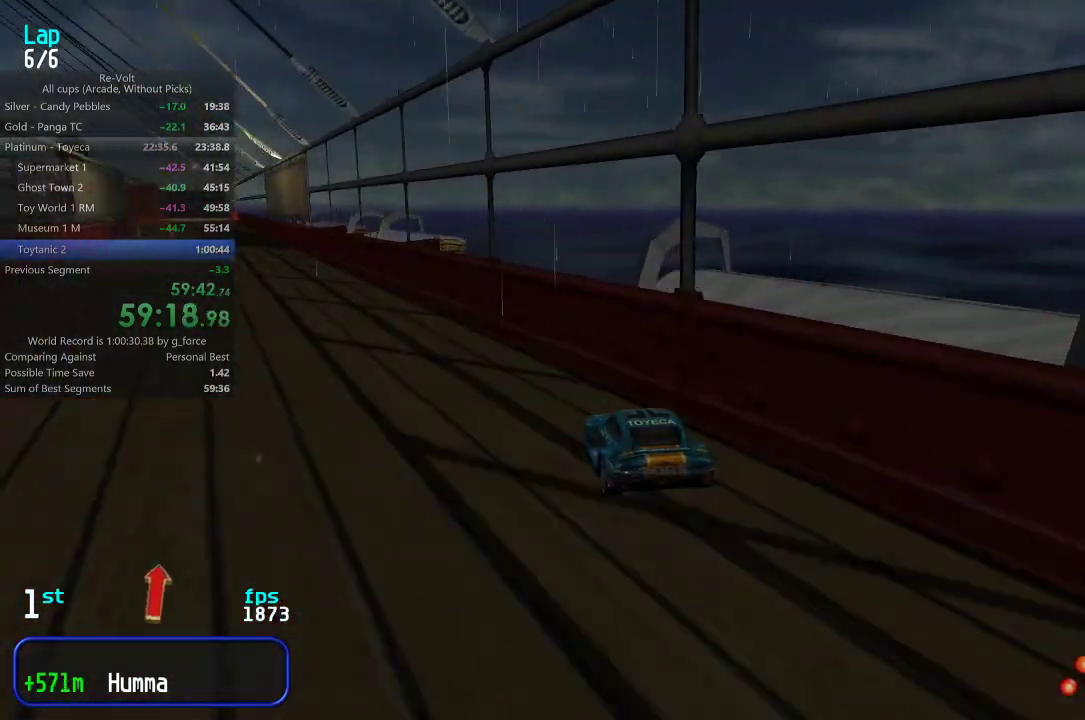
{"keys": ["left", "up"], "events": [[133, "left", "up"], [167, "left", "down"], [233, "left", "up"], [467, "left", "down"]]}
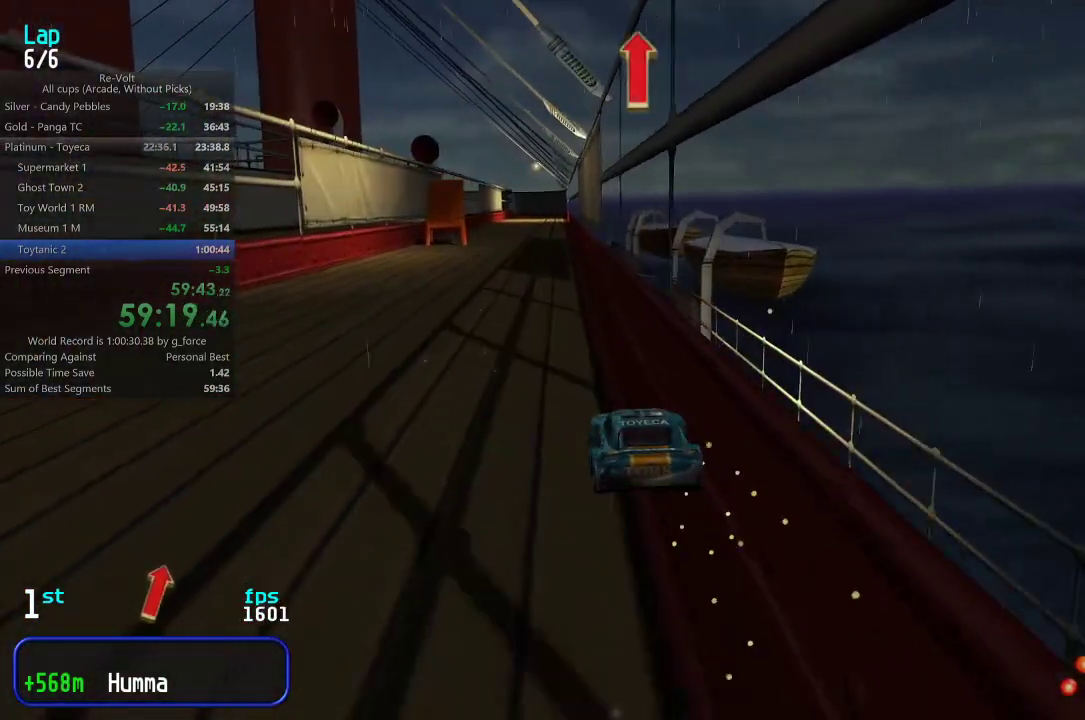
{"keys": ["up"], "events": [[67, "left", "up"], [367, "right", "down"], [433, "right", "up"]]}
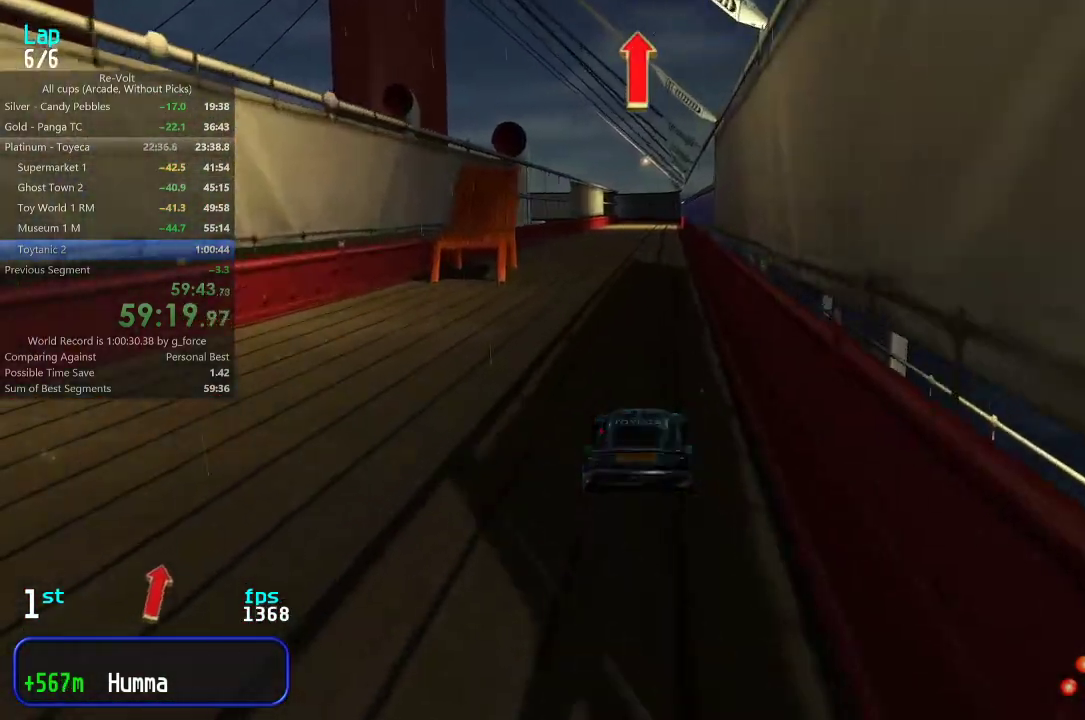
{"keys": ["up"], "events": []}
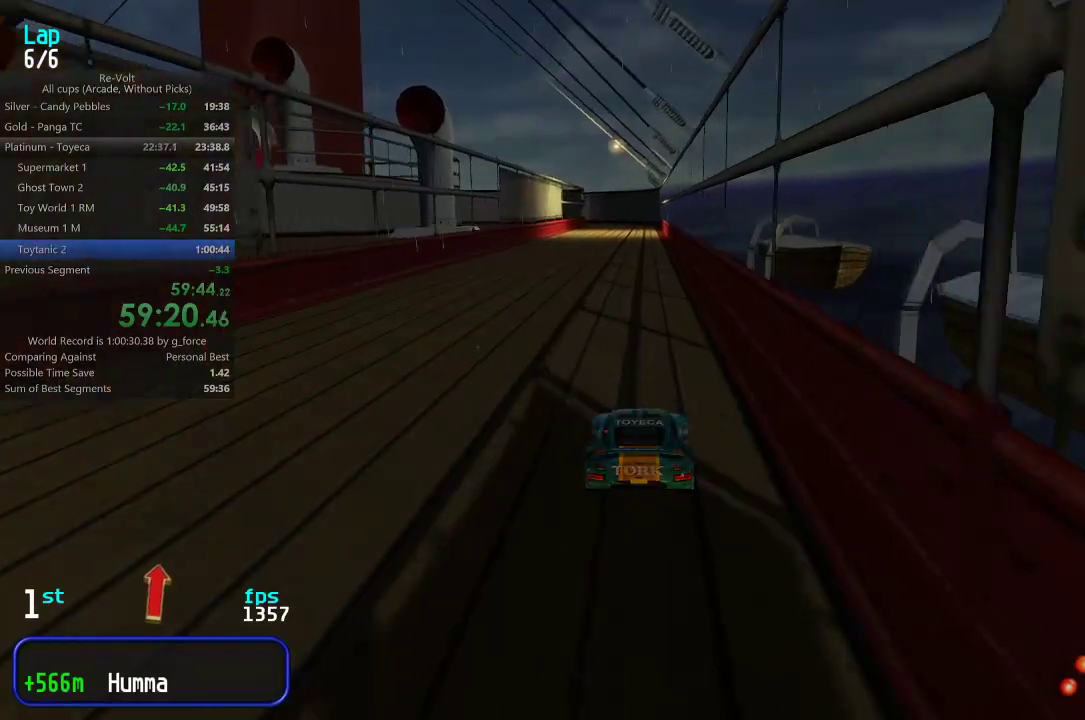
{"keys": ["up"], "events": []}
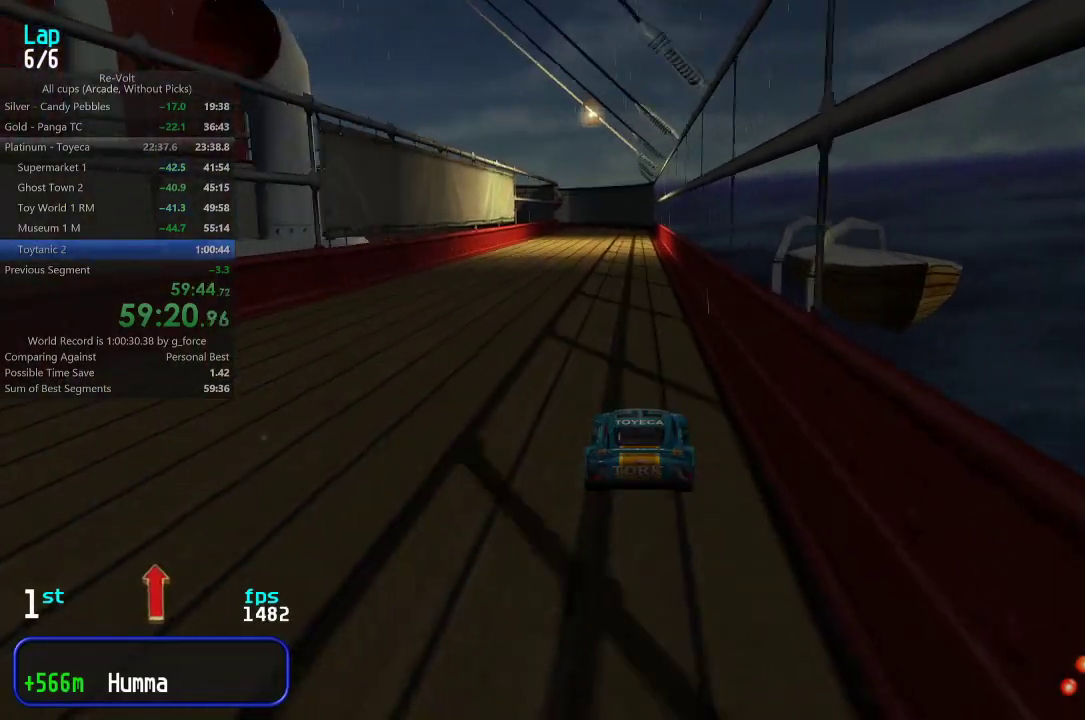
{"keys": ["up"], "events": [[367, "left", "down"], [400, "left", "up"]]}
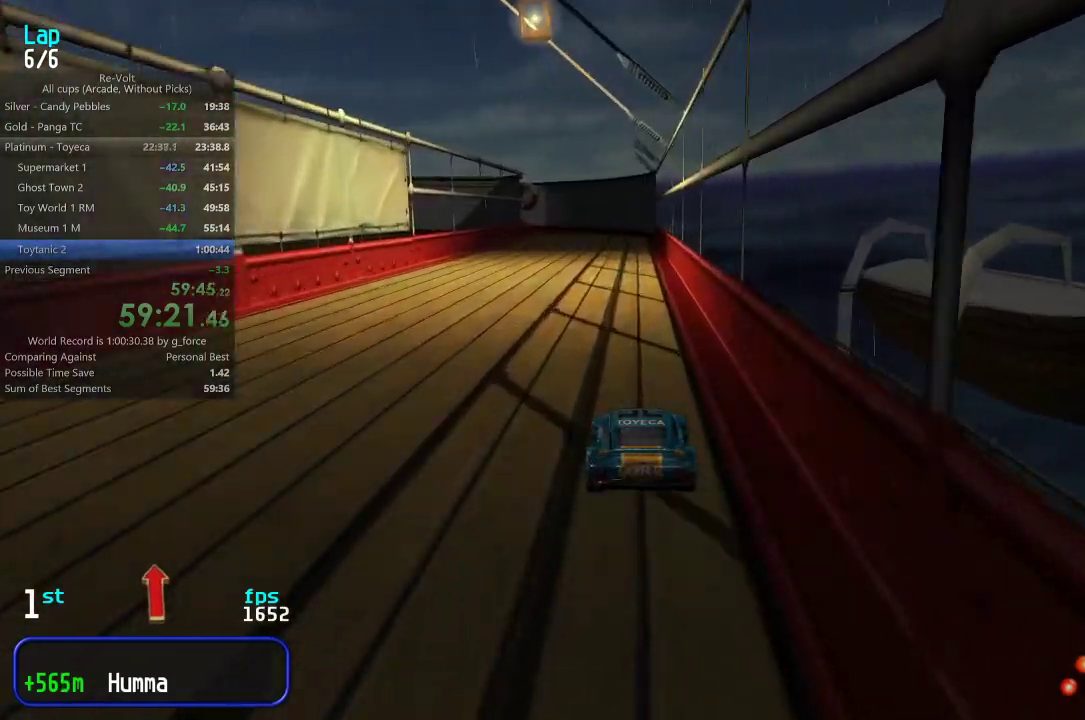
{"keys": ["up"], "events": []}
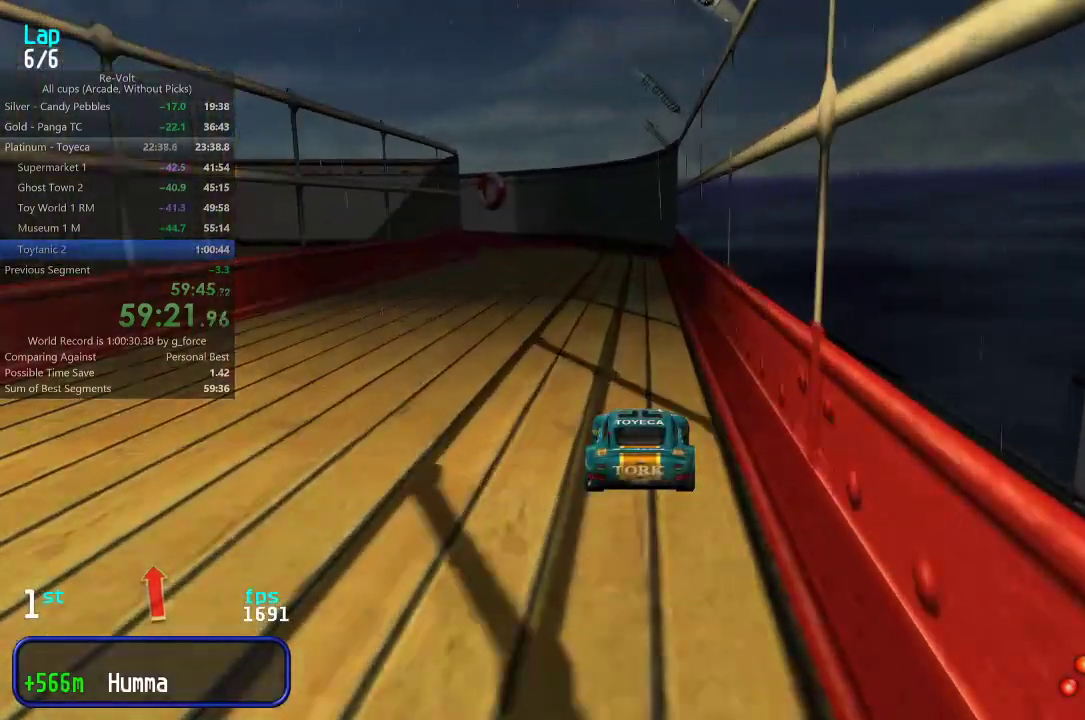
{"keys": ["left"], "events": [[317, "left", "down"], [450, "up", "up"]]}
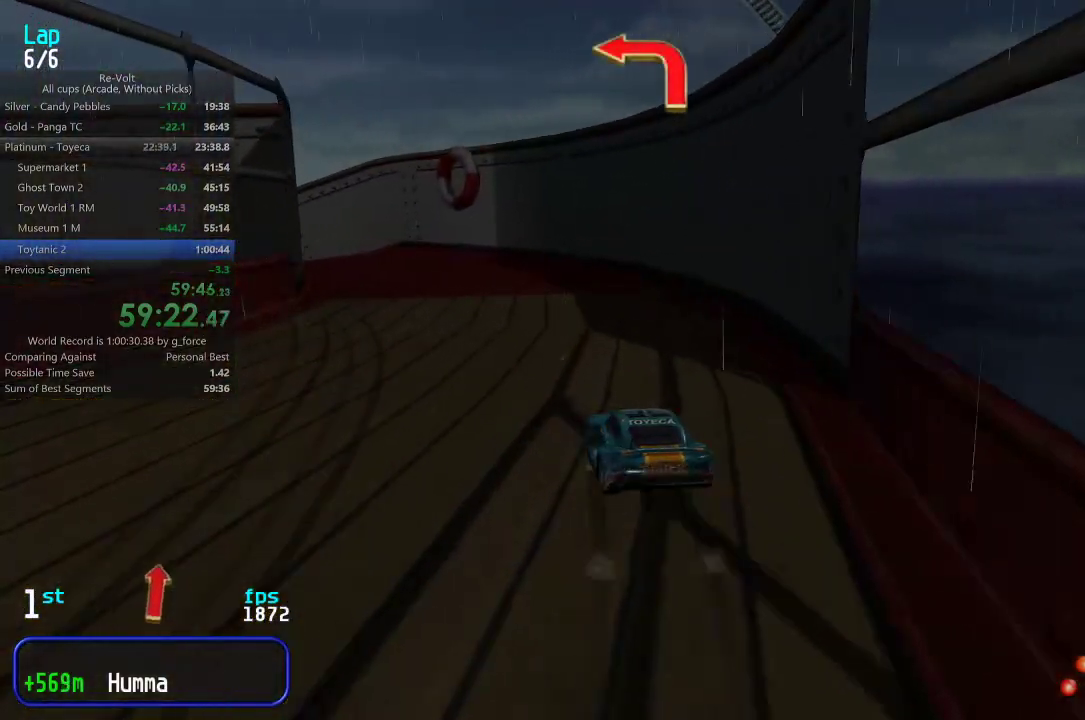
{"keys": ["left"], "events": [[83, "up", "down"], [483, "up", "up"]]}
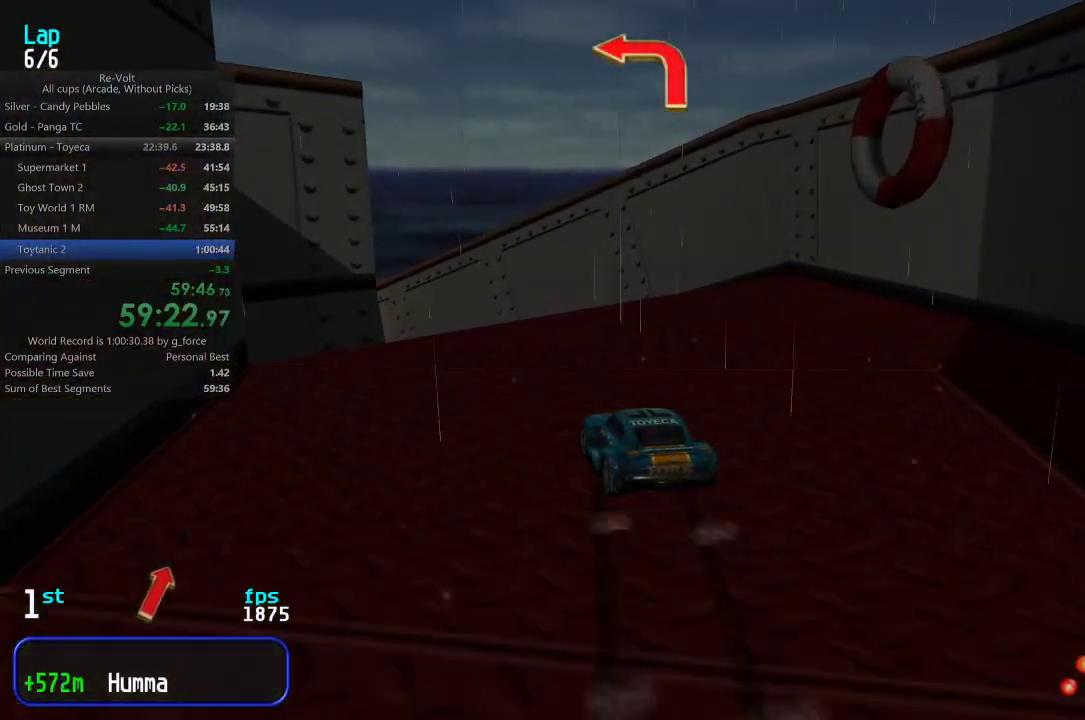
{"keys": ["up"], "events": [[33, "up", "down"], [433, "left", "up"]]}
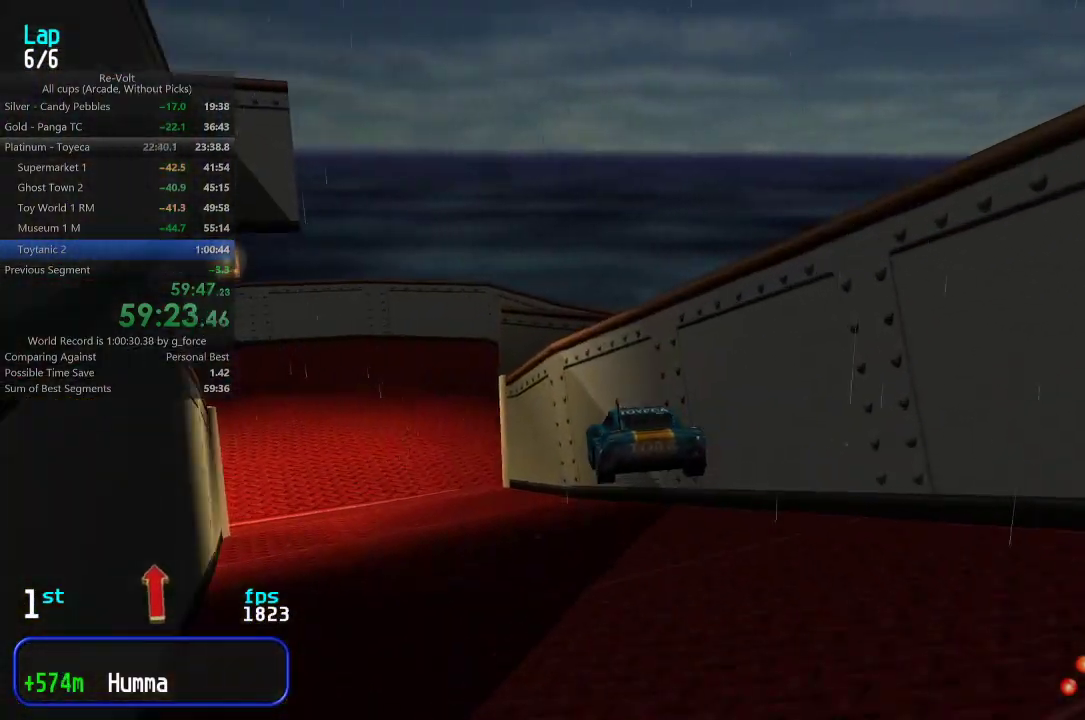
{"keys": ["up"], "events": []}
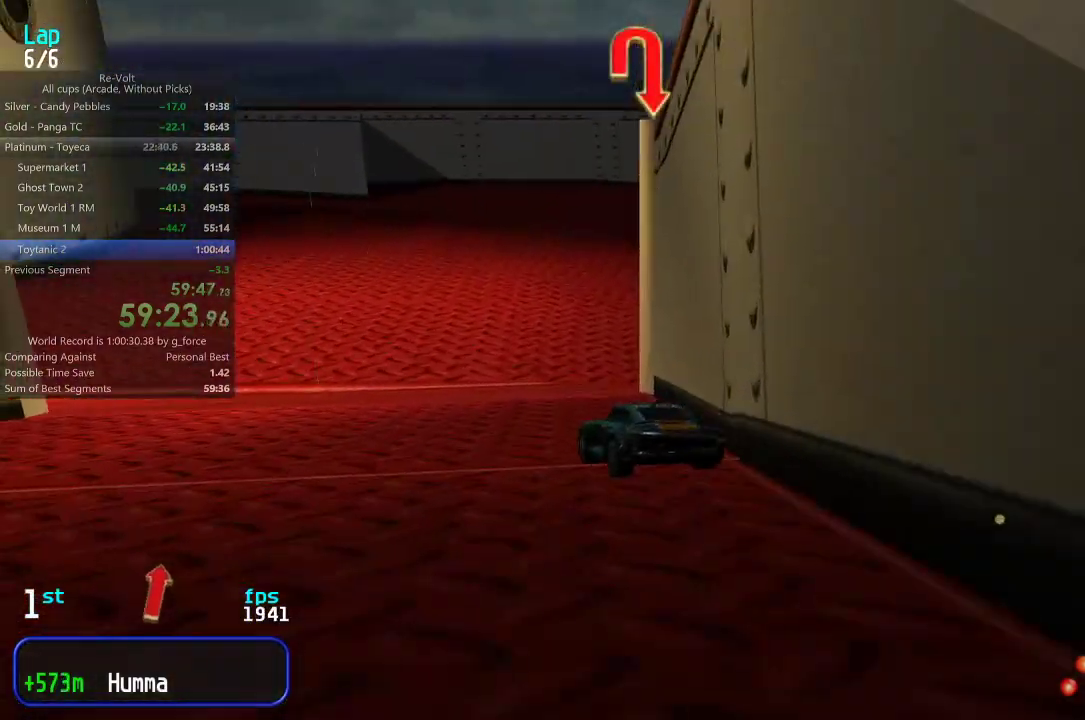
{"keys": ["right", "up"], "events": [[83, "up", "up"], [183, "down", "down"], [217, "right", "down"], [250, "down", "up"], [450, "up", "down"]]}
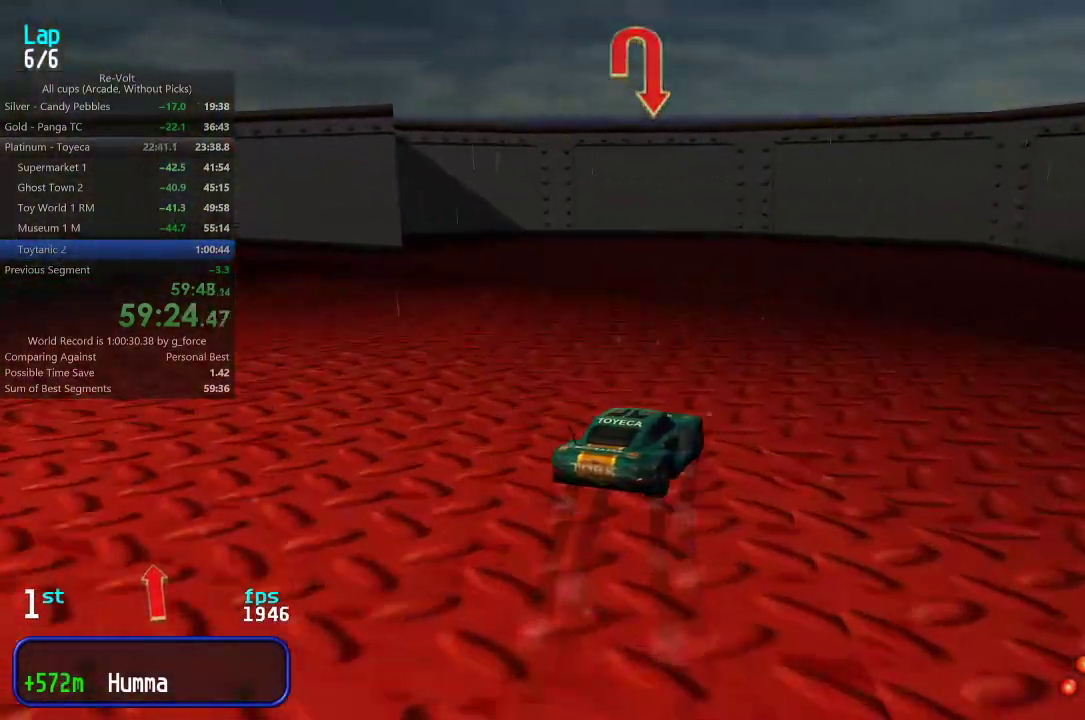
{"keys": ["right", "up"], "events": [[83, "up", "up"], [283, "up", "down"]]}
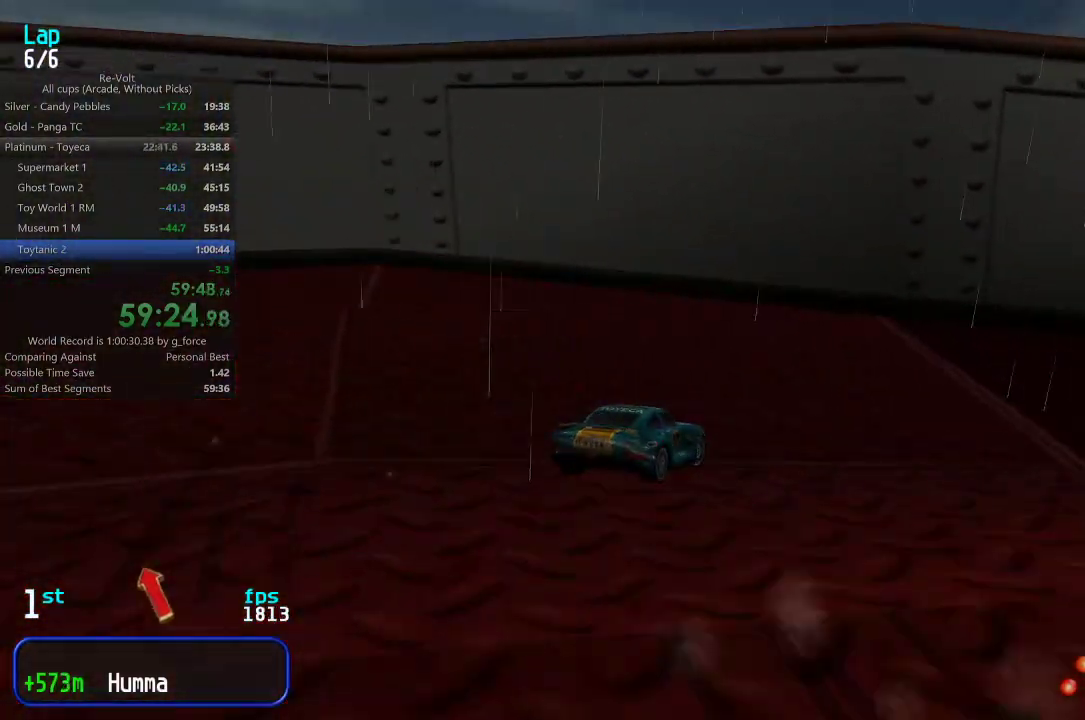
{"keys": ["right", "up"], "events": [[200, "right", "up"], [267, "right", "down"]]}
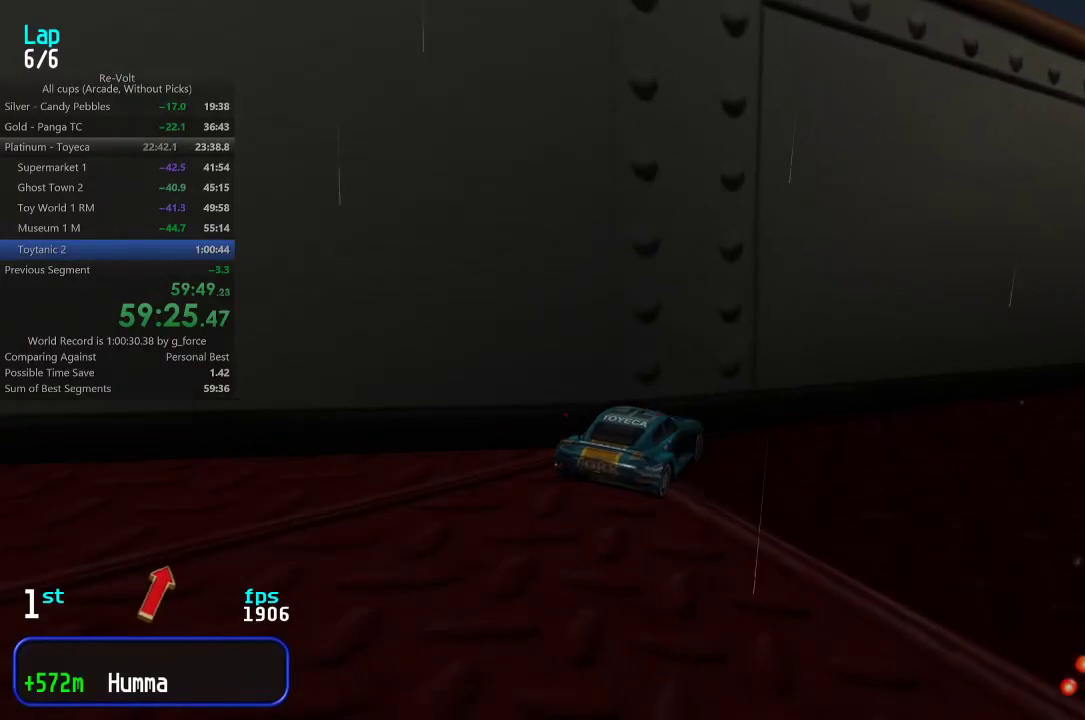
{"keys": ["right", "up"], "events": [[100, "right", "up"], [167, "right", "down"], [300, "right", "up"], [367, "right", "down"]]}
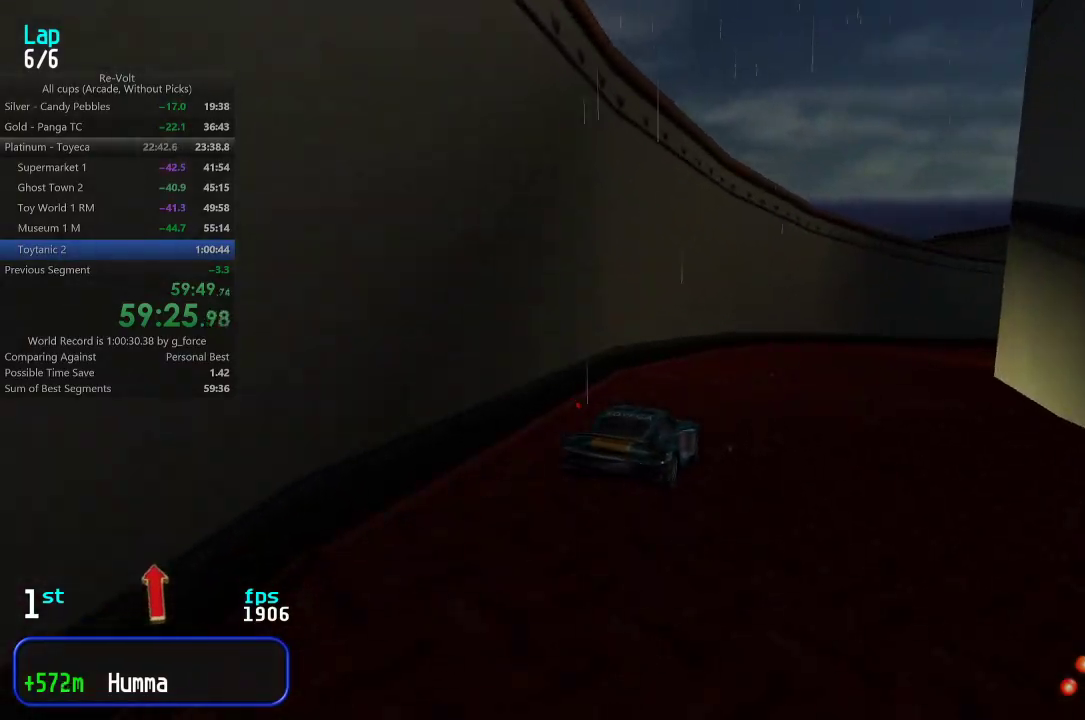
{"keys": ["right", "up"], "events": [[33, "right", "up"], [100, "right", "down"], [250, "right", "up"], [317, "right", "down"], [417, "right", "up"], [483, "right", "down"]]}
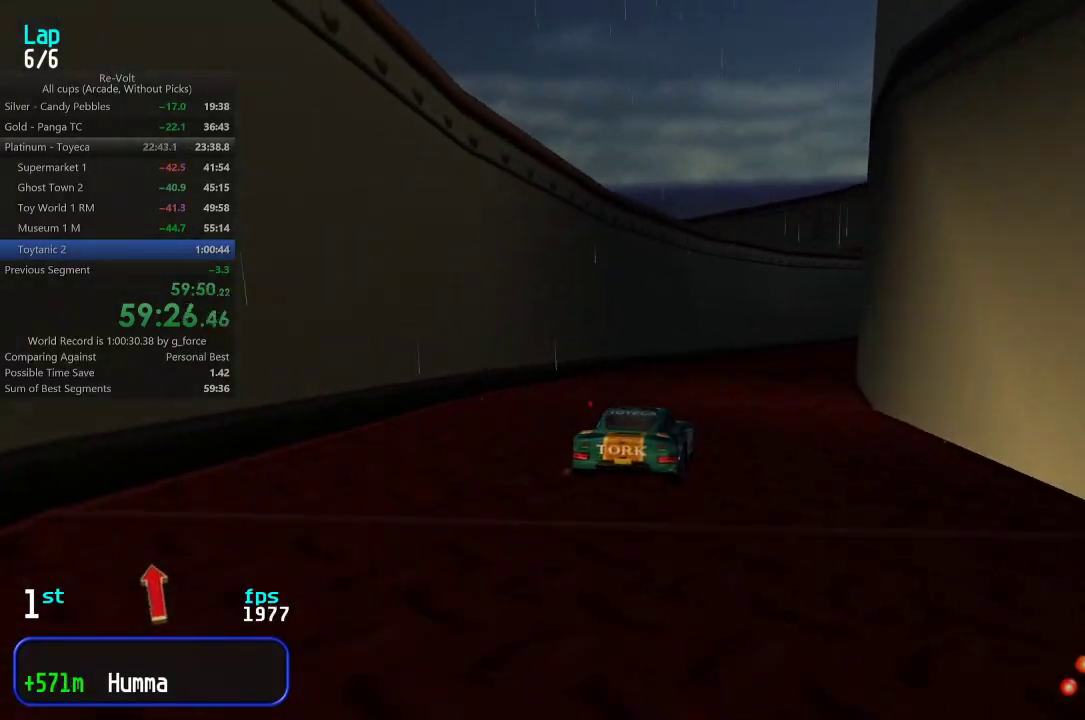
{"keys": ["up"], "events": [[83, "right", "up"], [150, "right", "down"], [217, "right", "up"], [317, "right", "down"], [417, "right", "up"]]}
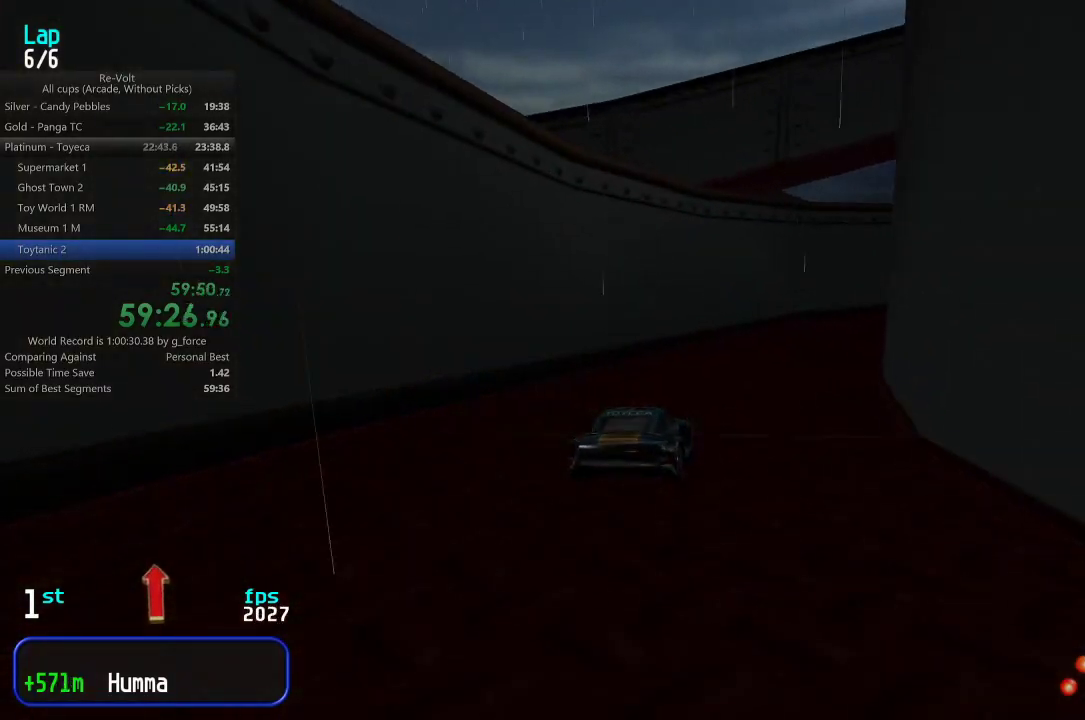
{"keys": ["right", "up"], "events": [[17, "right", "down"], [117, "right", "up"], [183, "right", "down"], [350, "right", "up"], [417, "right", "down"]]}
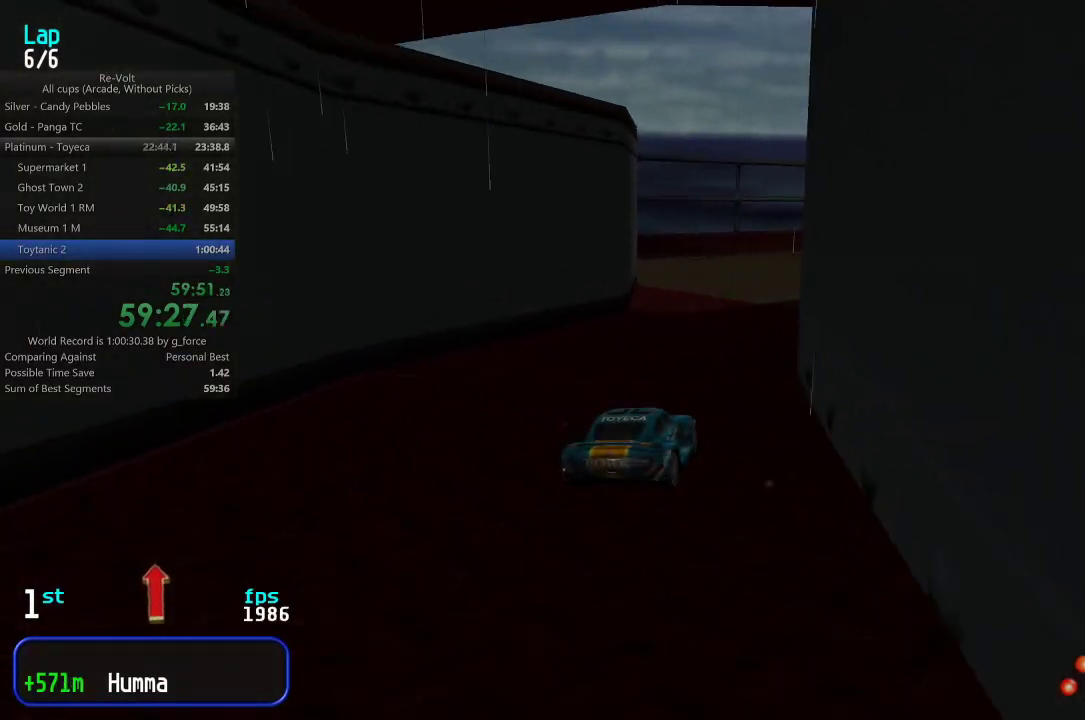
{"keys": ["right", "up"], "events": [[33, "right", "up"], [67, "right", "down"], [233, "right", "up"], [267, "right", "down"], [367, "right", "up"], [433, "right", "down"]]}
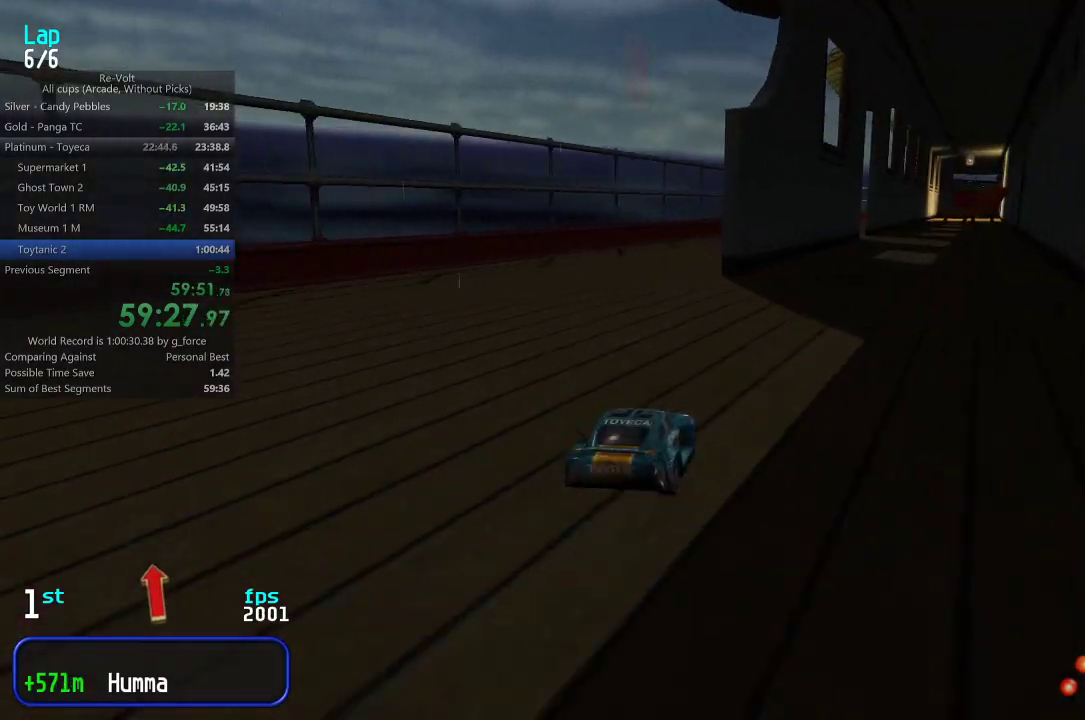
{"keys": ["up"], "events": [[33, "right", "up"], [100, "right", "down"], [167, "right", "up"]]}
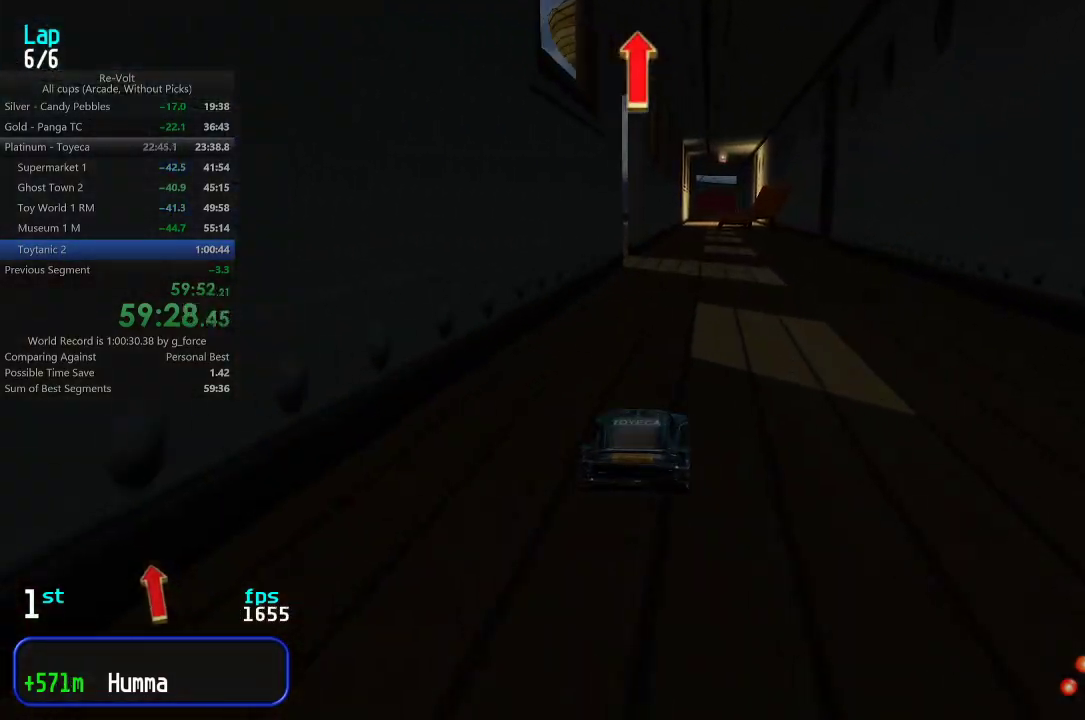
{"keys": ["up"], "events": [[217, "right", "down"], [250, "right", "up"]]}
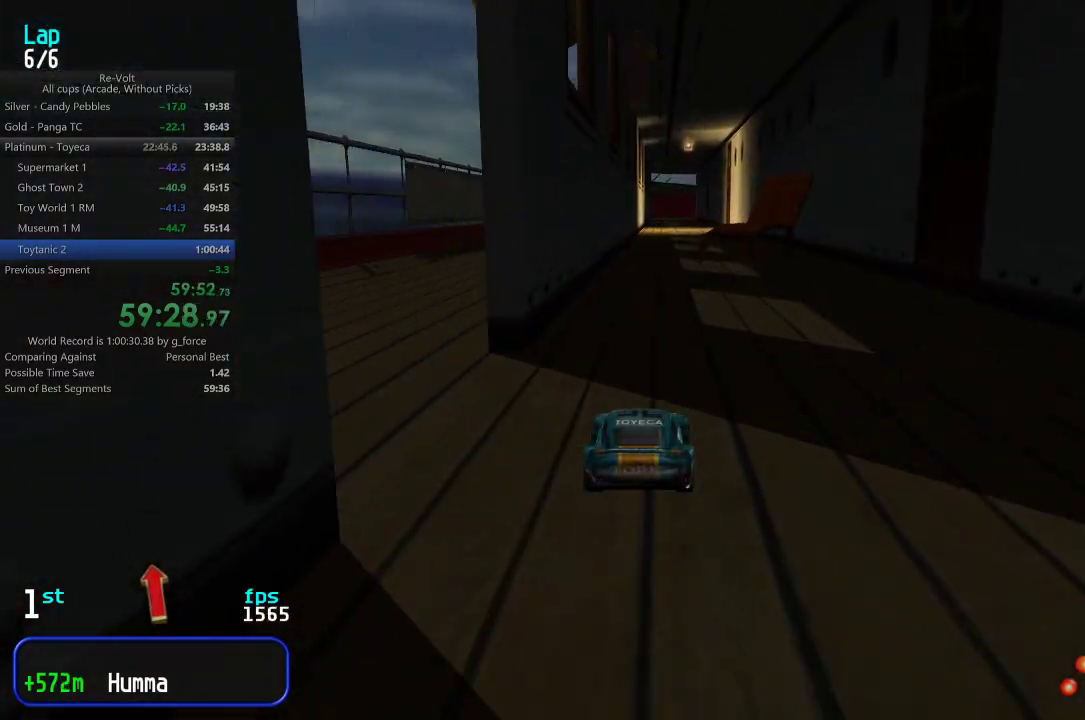
{"keys": ["up"], "events": [[283, "right", "down"], [317, "right", "up"]]}
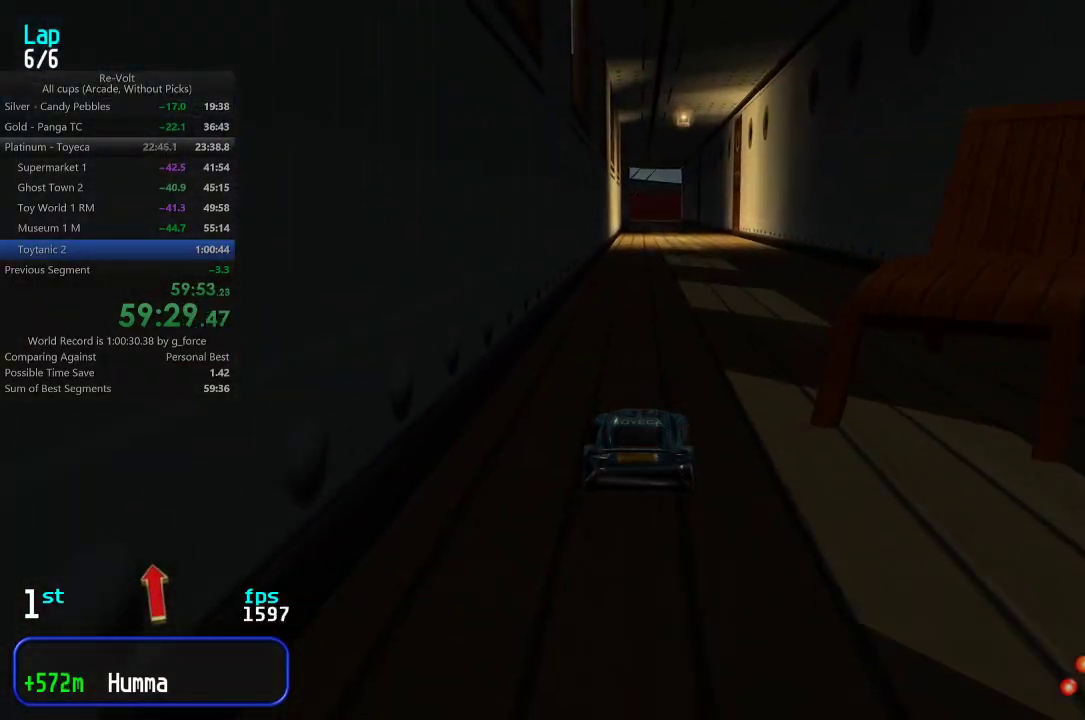
{"keys": ["left", "up"], "events": [[167, "right", "down"], [200, "right", "up"], [500, "left", "down"]]}
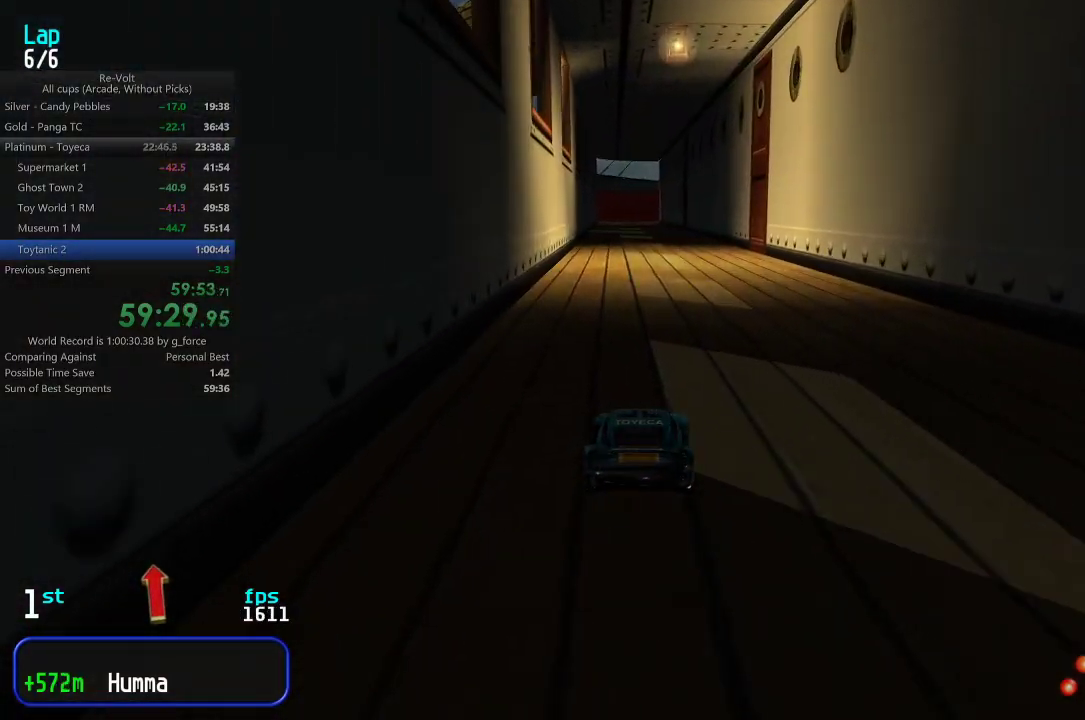
{"keys": ["up"], "events": [[33, "left", "up"]]}